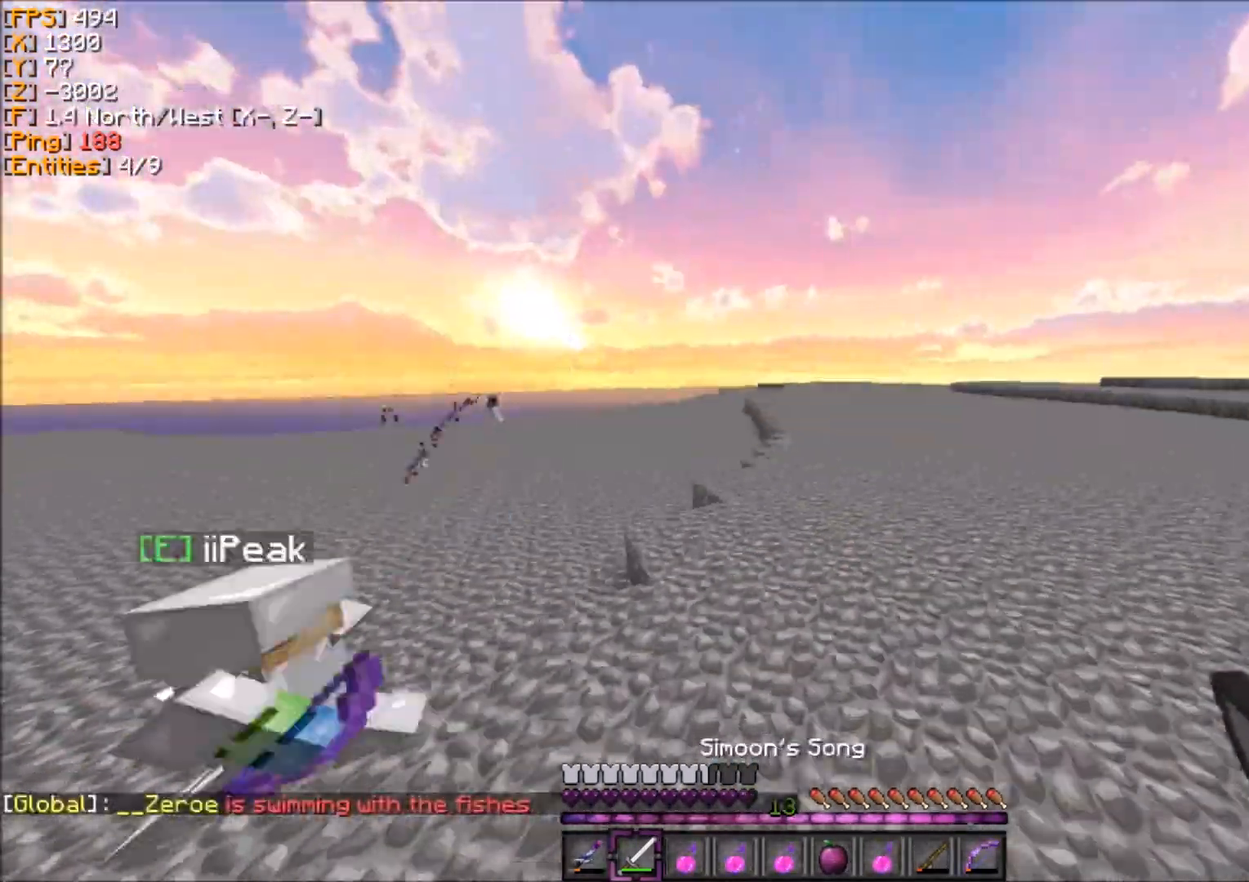
Gameplay with keyboard and mouse; each line is a JSON object with the keys and mouse buttons held at the frame after it. "events" lists presses ("down") and releases ("up") of "d", "q", "s", "z", "mouse_left" and "mouse_right" between this image and that frame as [ms after this image, input, new state], when the widget could be followed in between. "mouse_left", "mouse_right" = the "left", "right" buttons of the "mouse" list. No other keys are recorded. Fast repeated clicks can show as one long hold. Mouse movement is not recorded.
{"keys": ["z"], "mouse": [], "events": [[67, "d", "up"]]}
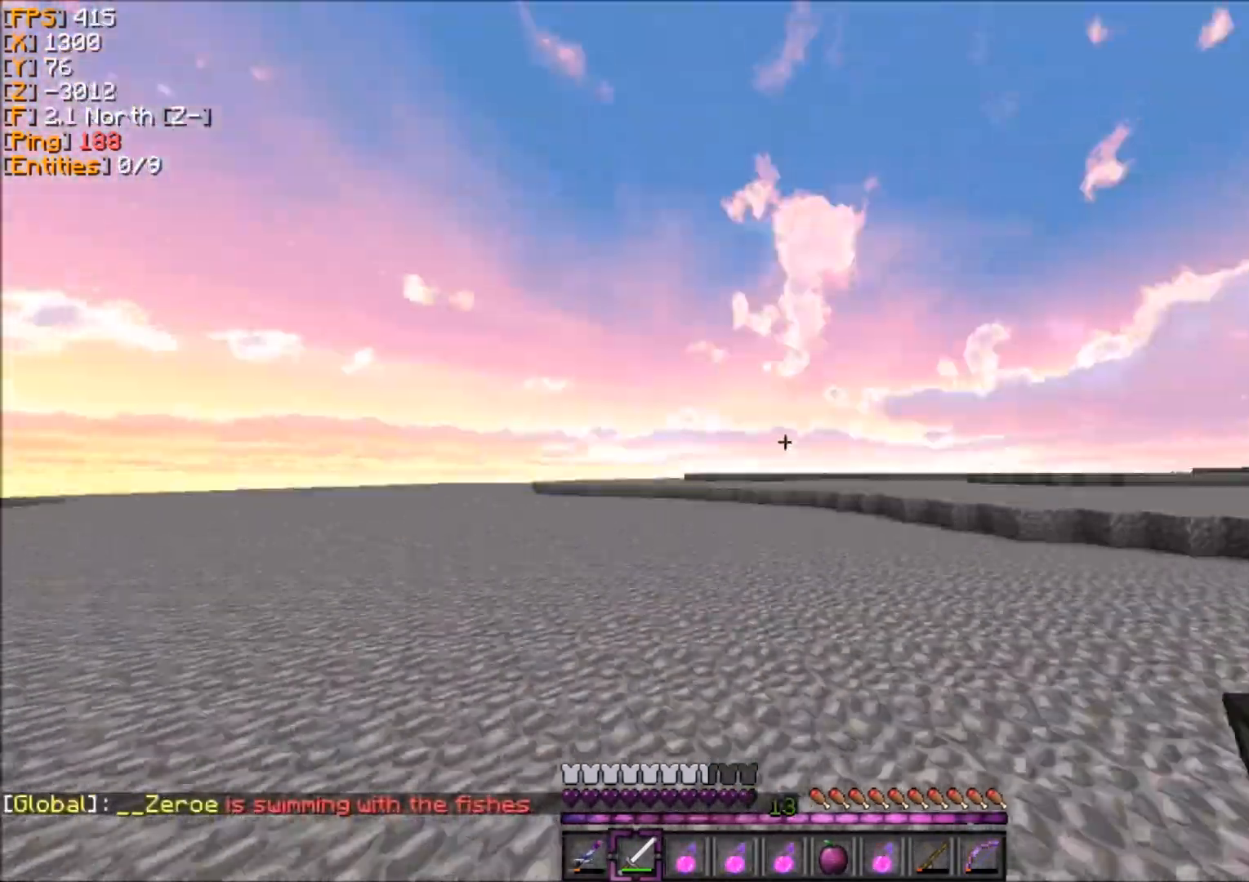
{"keys": ["z"], "mouse": [], "events": []}
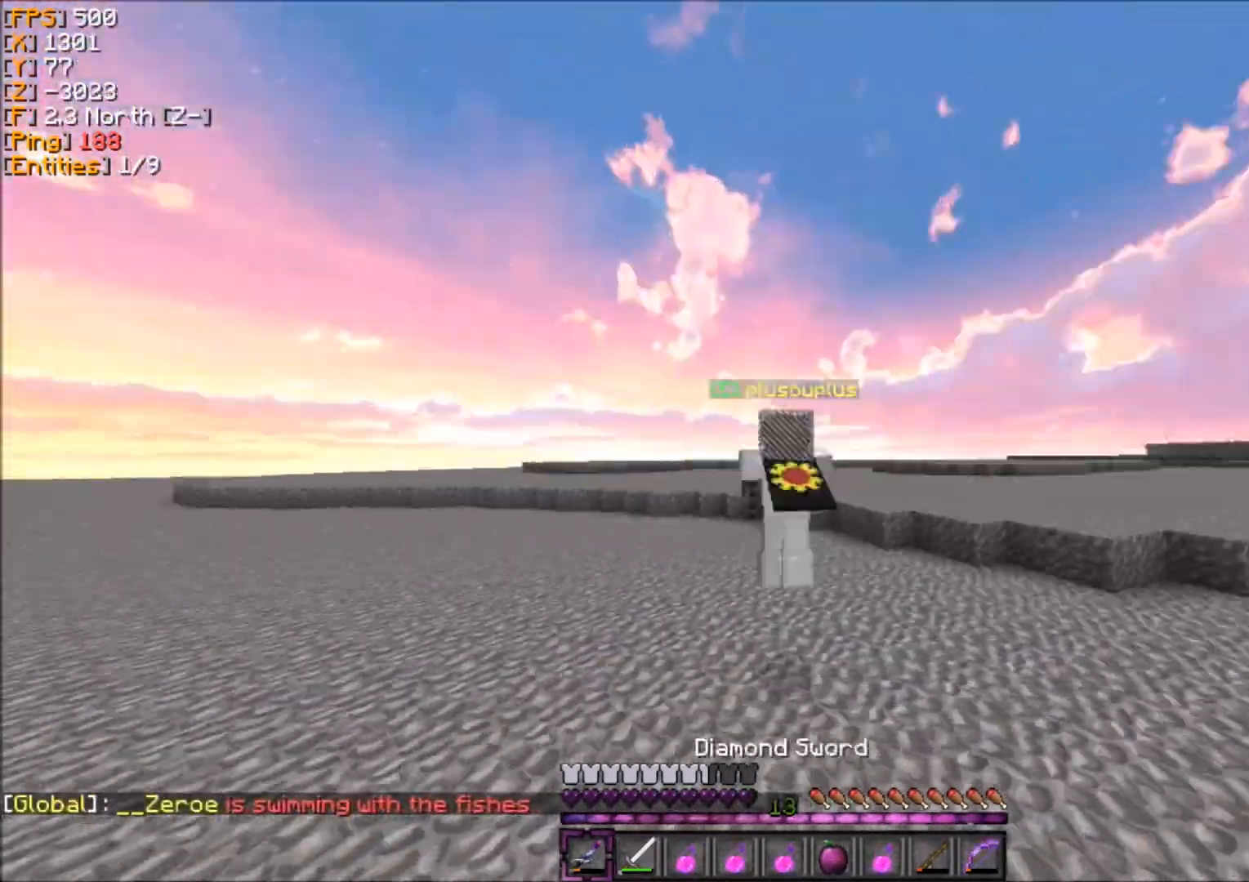
{"keys": ["z"], "mouse": [], "events": []}
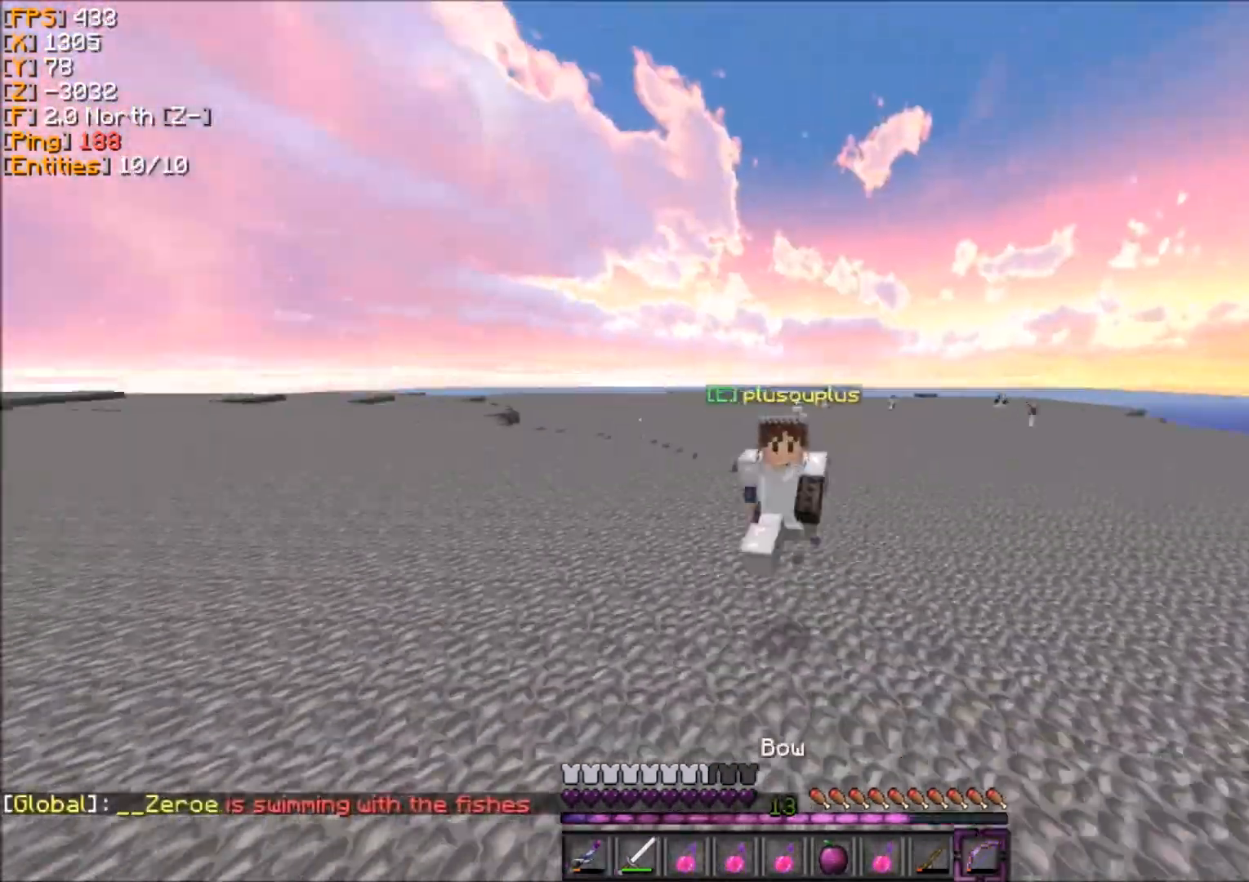
{"keys": ["z"], "mouse": [], "events": [[433, "d", "down"], [467, "d", "up"]]}
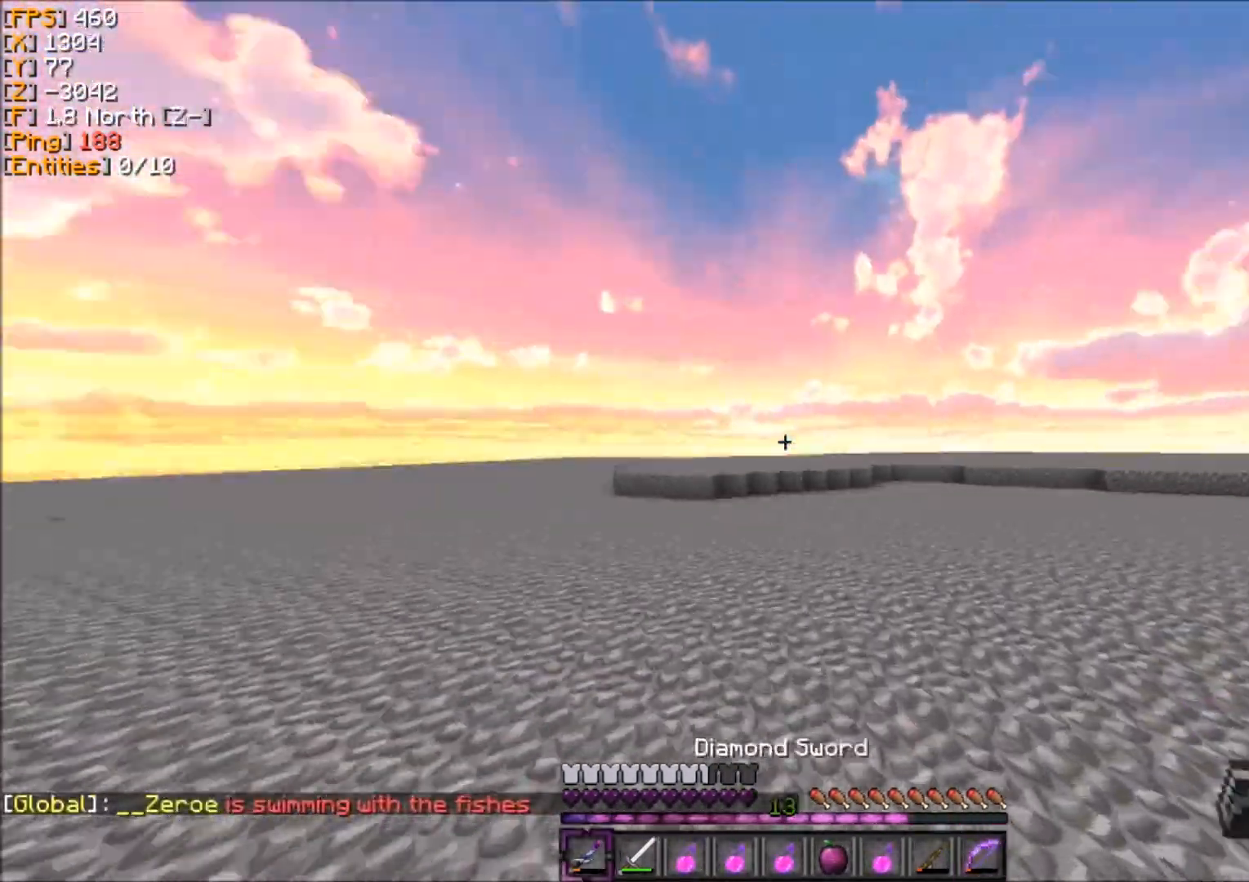
{"keys": ["z"], "mouse": [], "events": []}
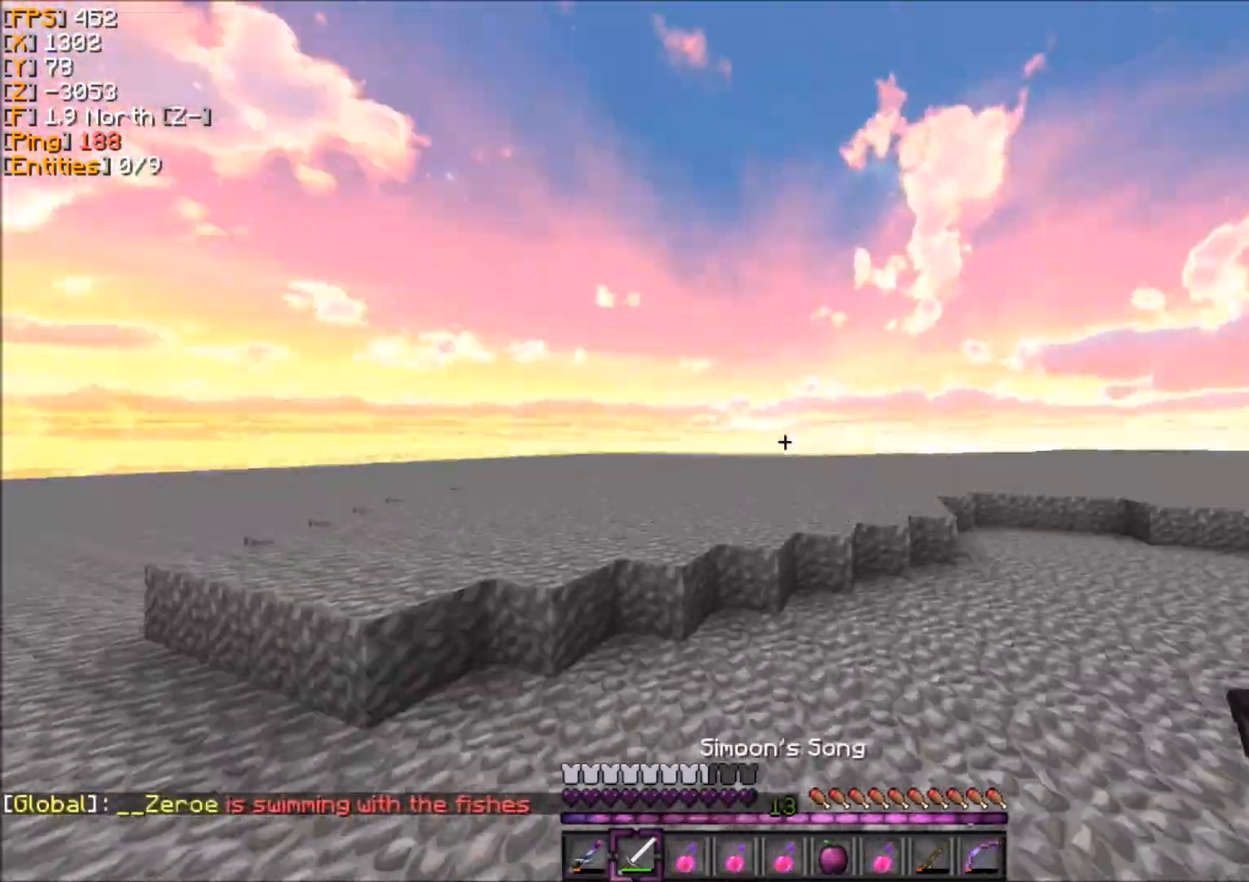
{"keys": ["z"], "mouse": [], "events": []}
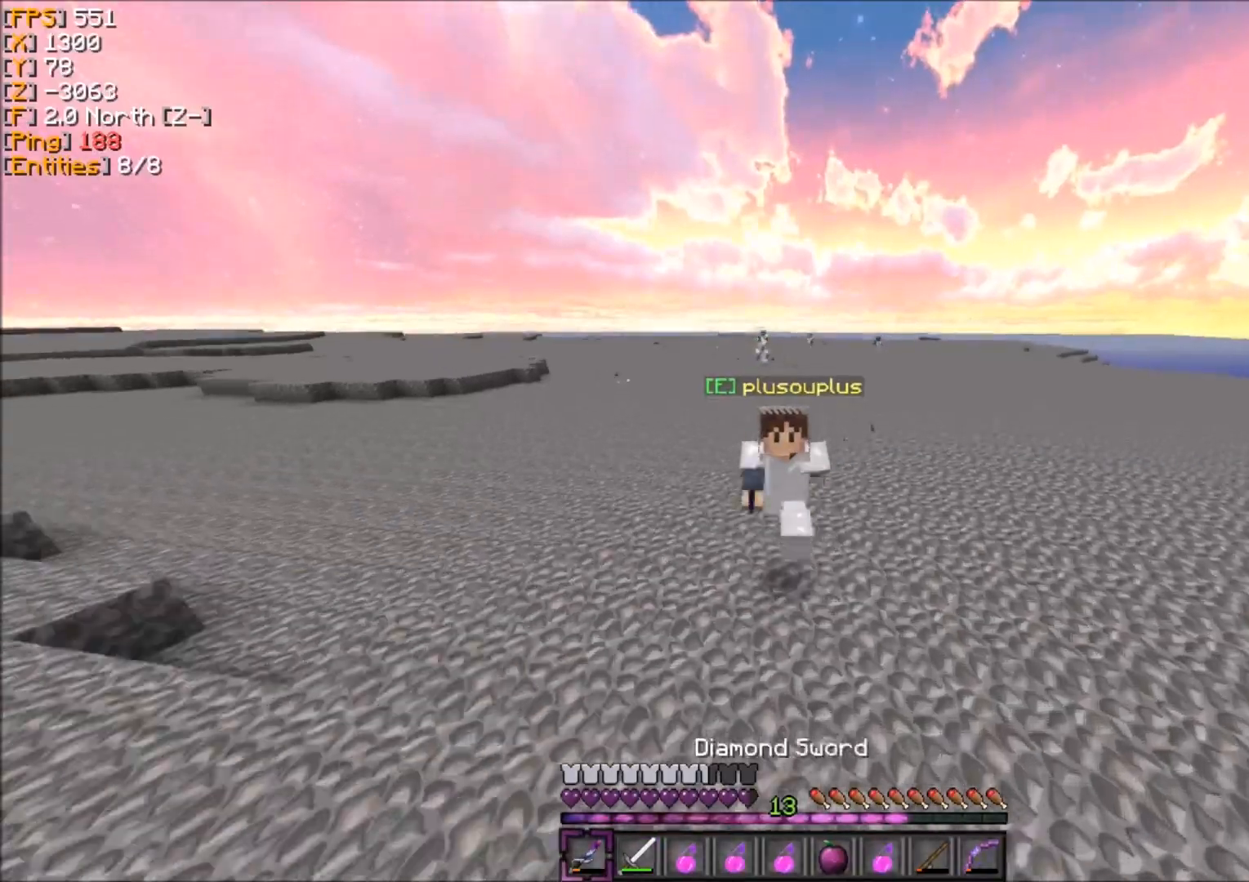
{"keys": ["z"], "mouse": [], "events": []}
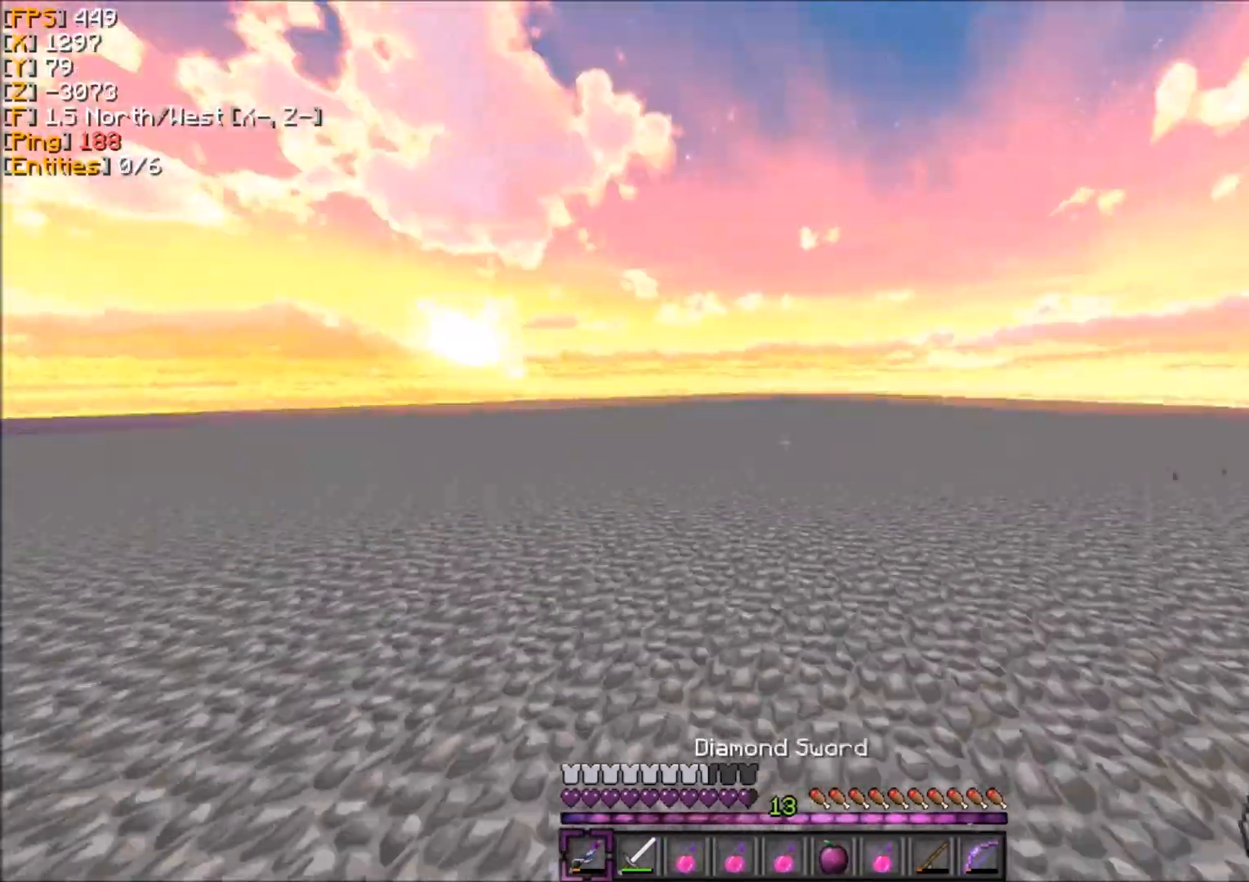
{"keys": ["z"], "mouse": [], "events": [[333, "d", "down"], [467, "d", "up"]]}
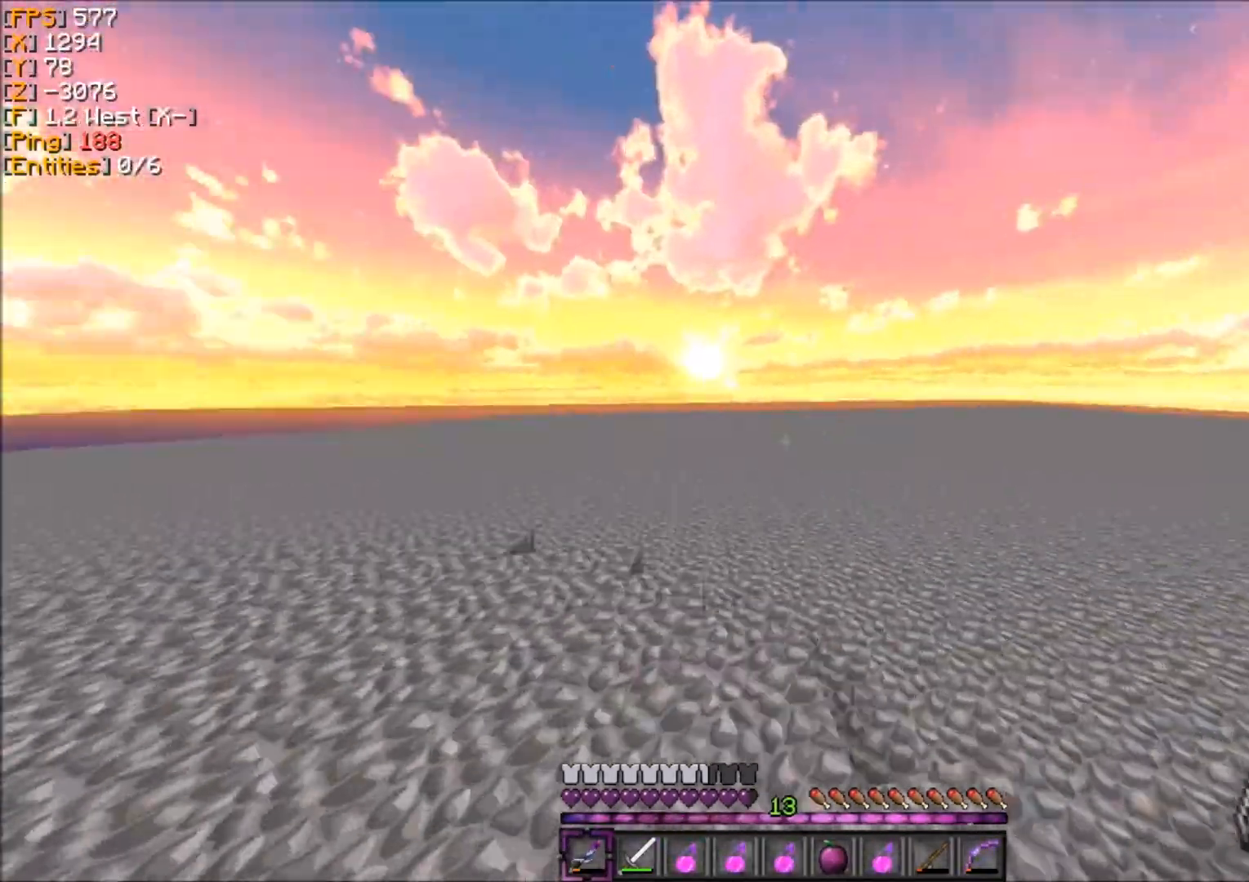
{"keys": ["z"], "mouse": [], "events": []}
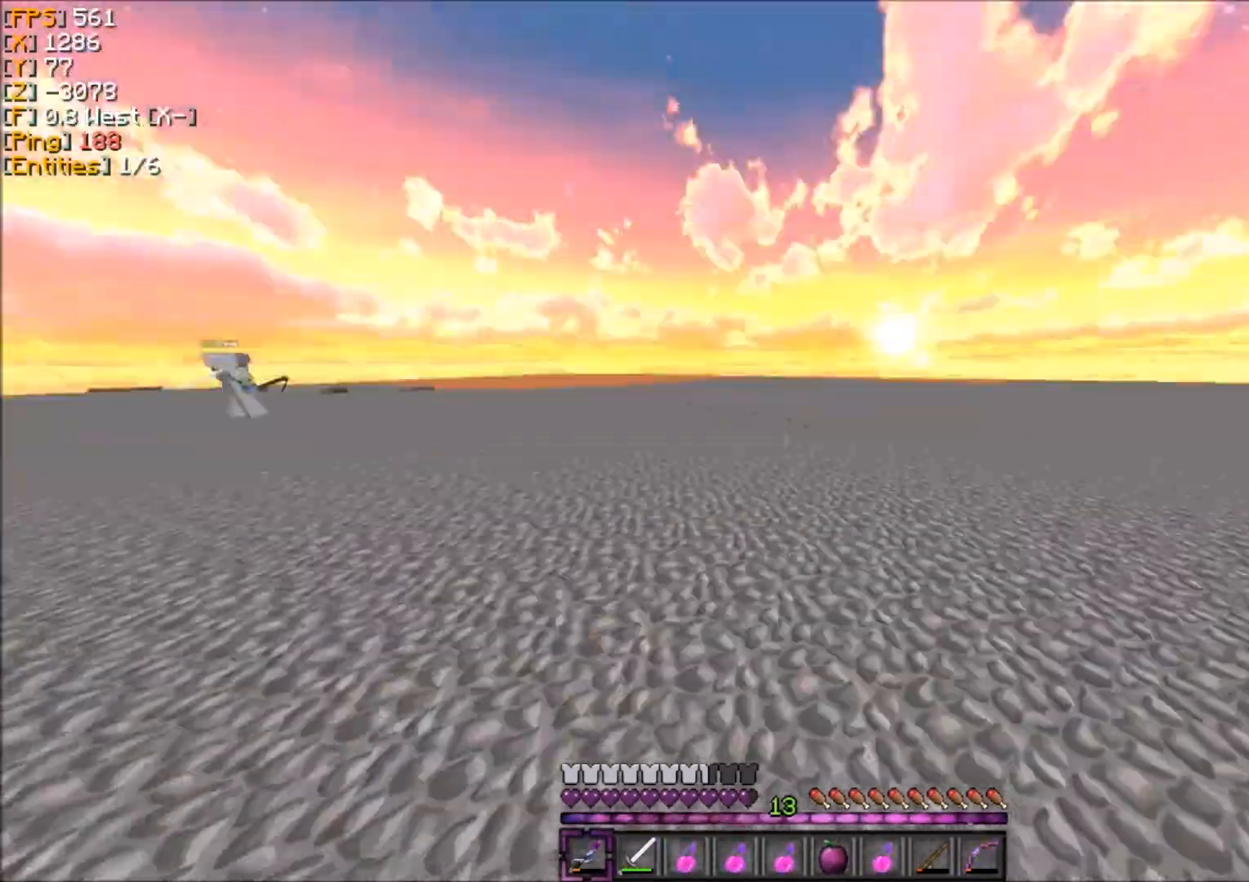
{"keys": ["d", "z"], "mouse": [], "events": [[67, "d", "down"]]}
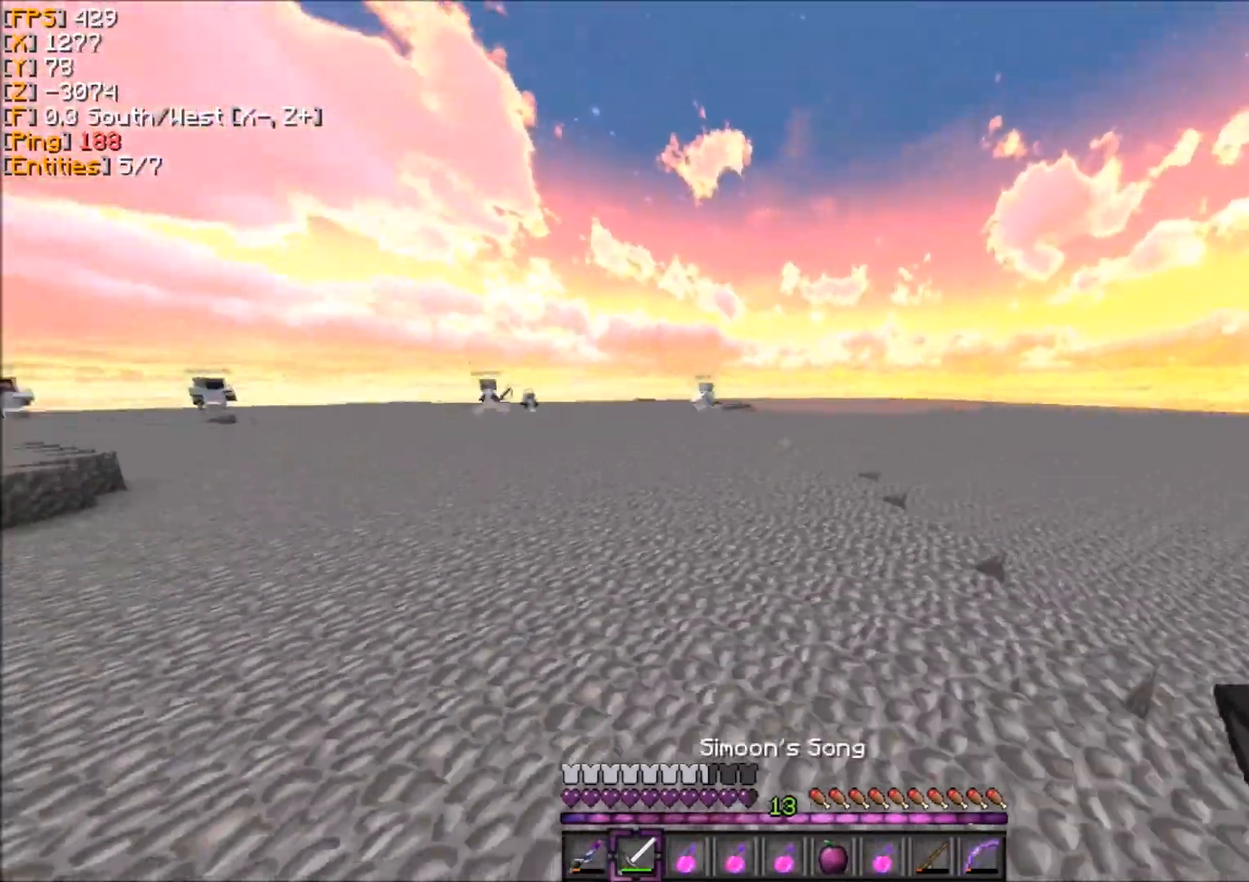
{"keys": ["d", "z"], "mouse": [], "events": []}
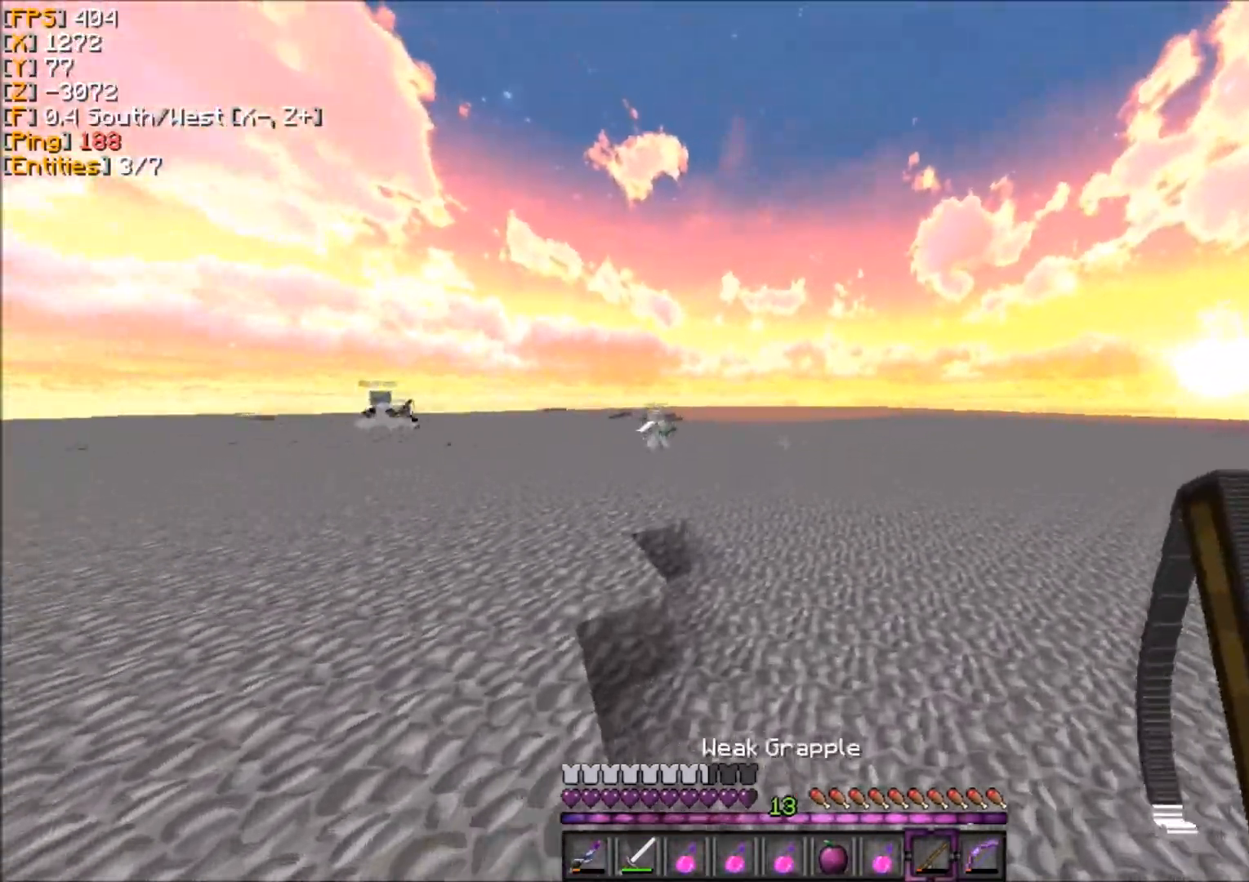
{"keys": ["d", "z"], "mouse": ["right"], "events": [[401, "mouse_right", "down"]]}
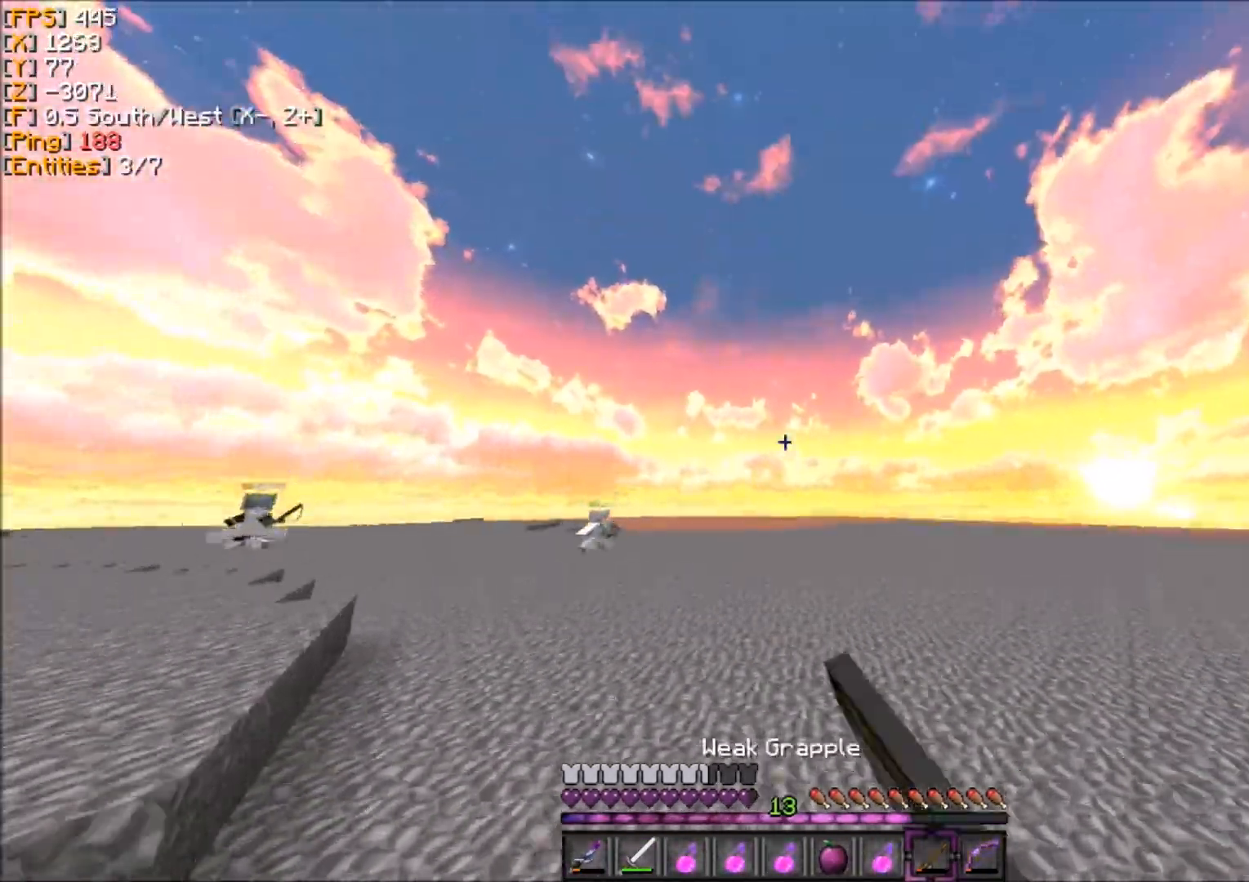
{"keys": ["d", "z"], "mouse": [], "events": [[33, "mouse_right", "up"]]}
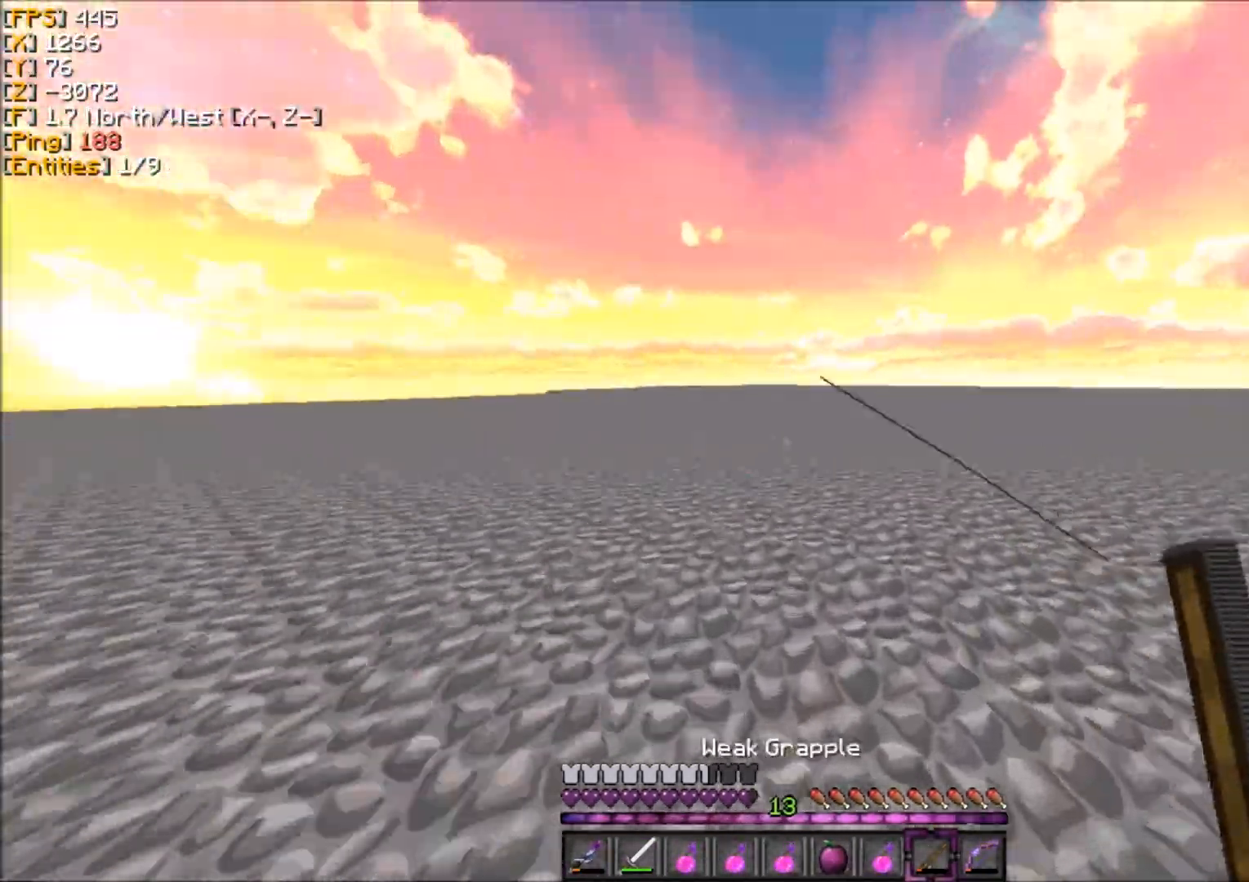
{"keys": ["d", "z"], "mouse": [], "events": []}
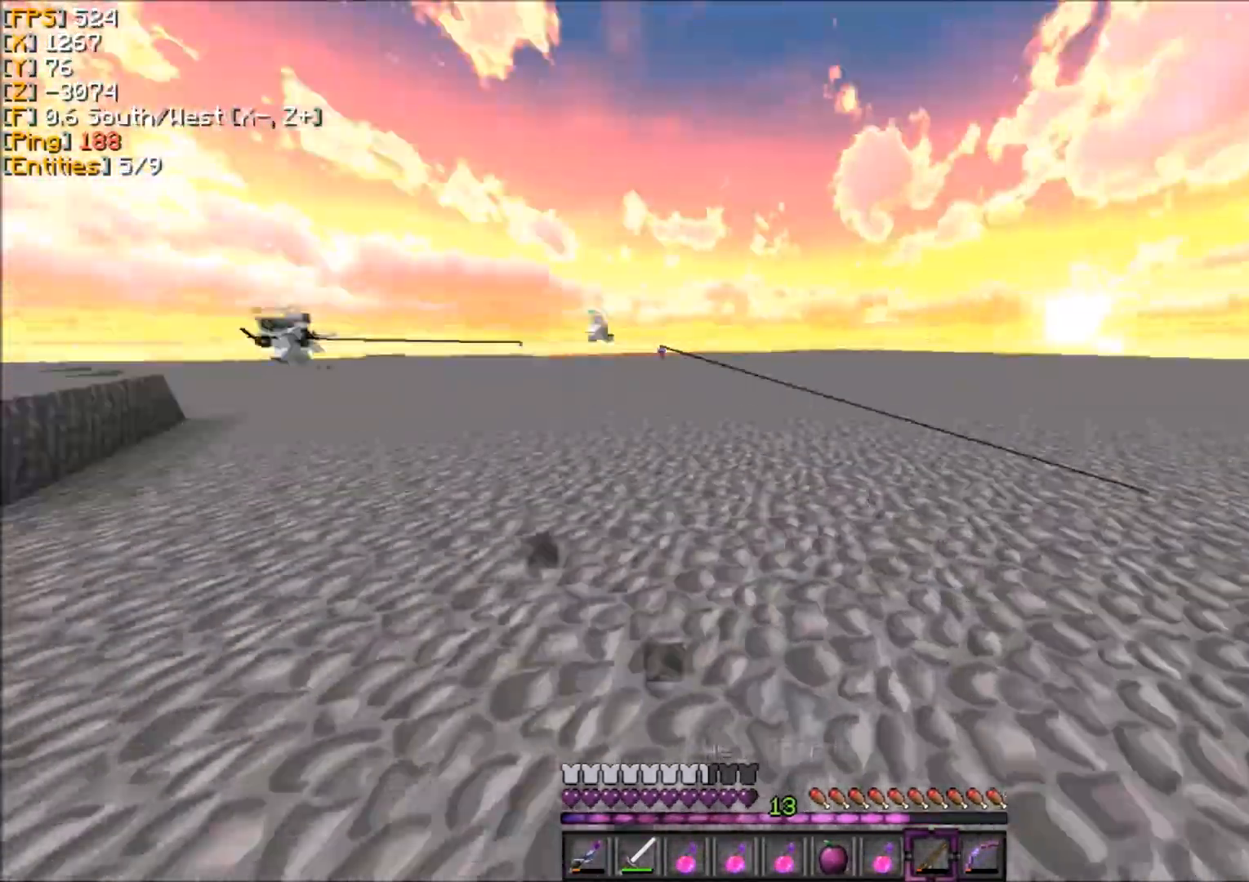
{"keys": ["d", "z"], "mouse": [], "events": [[133, "mouse_right", "down"], [267, "mouse_right", "up"]]}
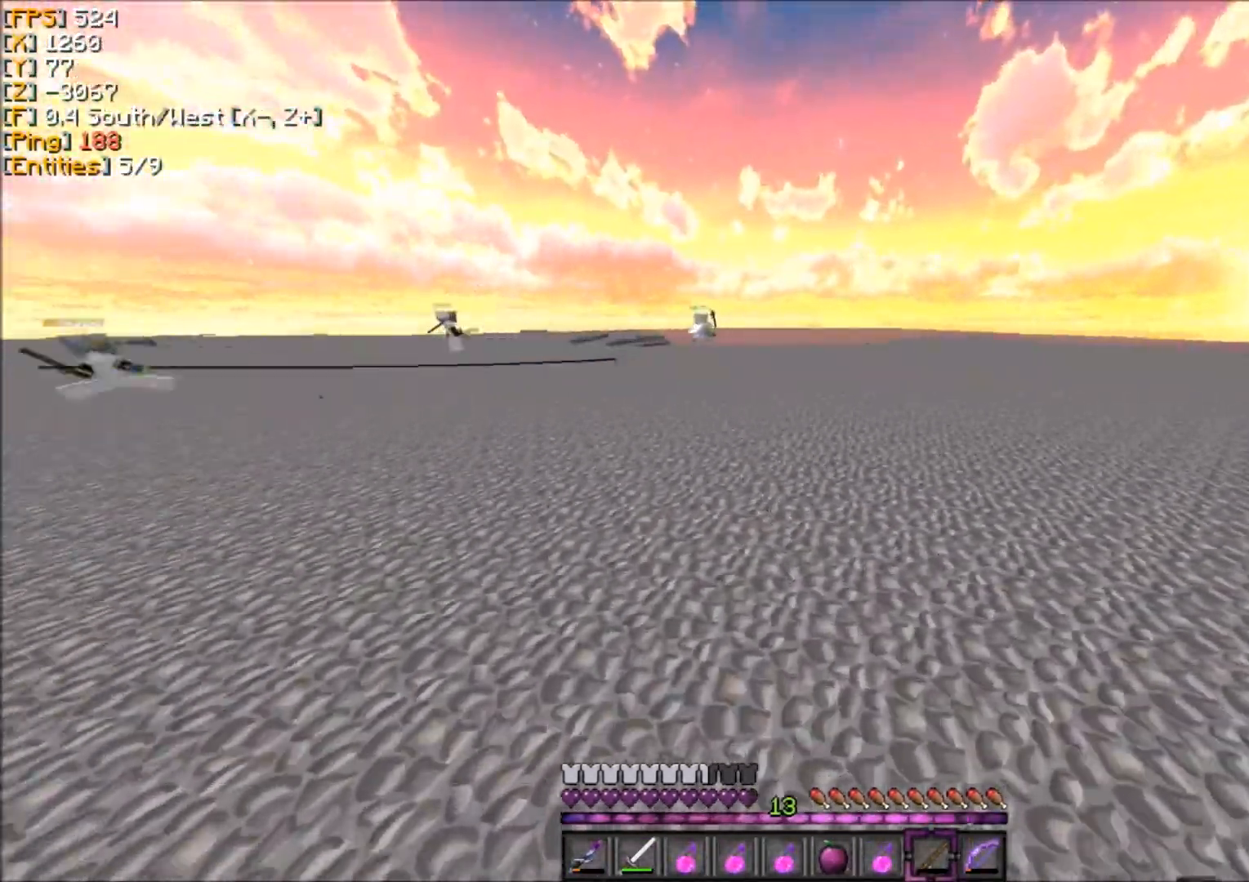
{"keys": ["d", "z"], "mouse": [], "events": []}
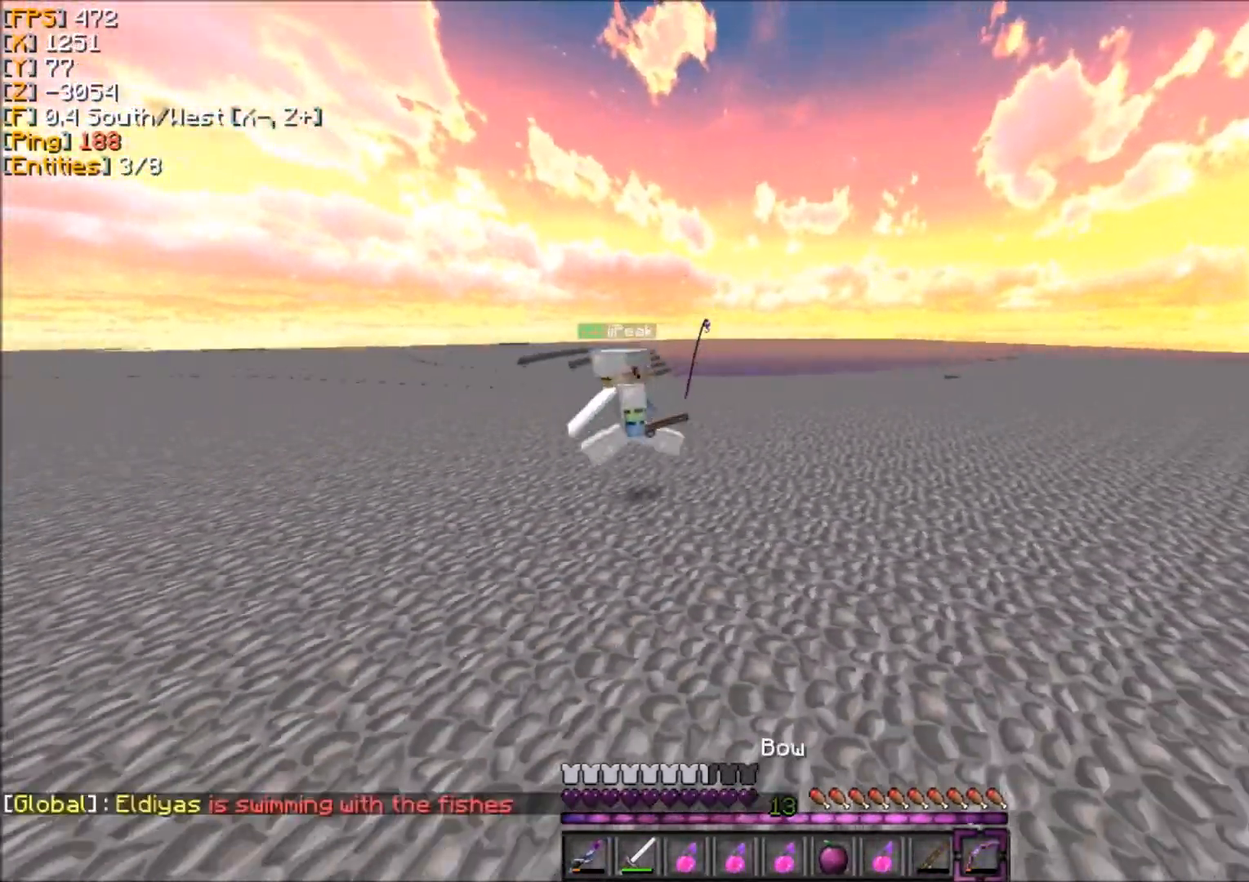
{"keys": ["d", "z"], "mouse": [], "events": []}
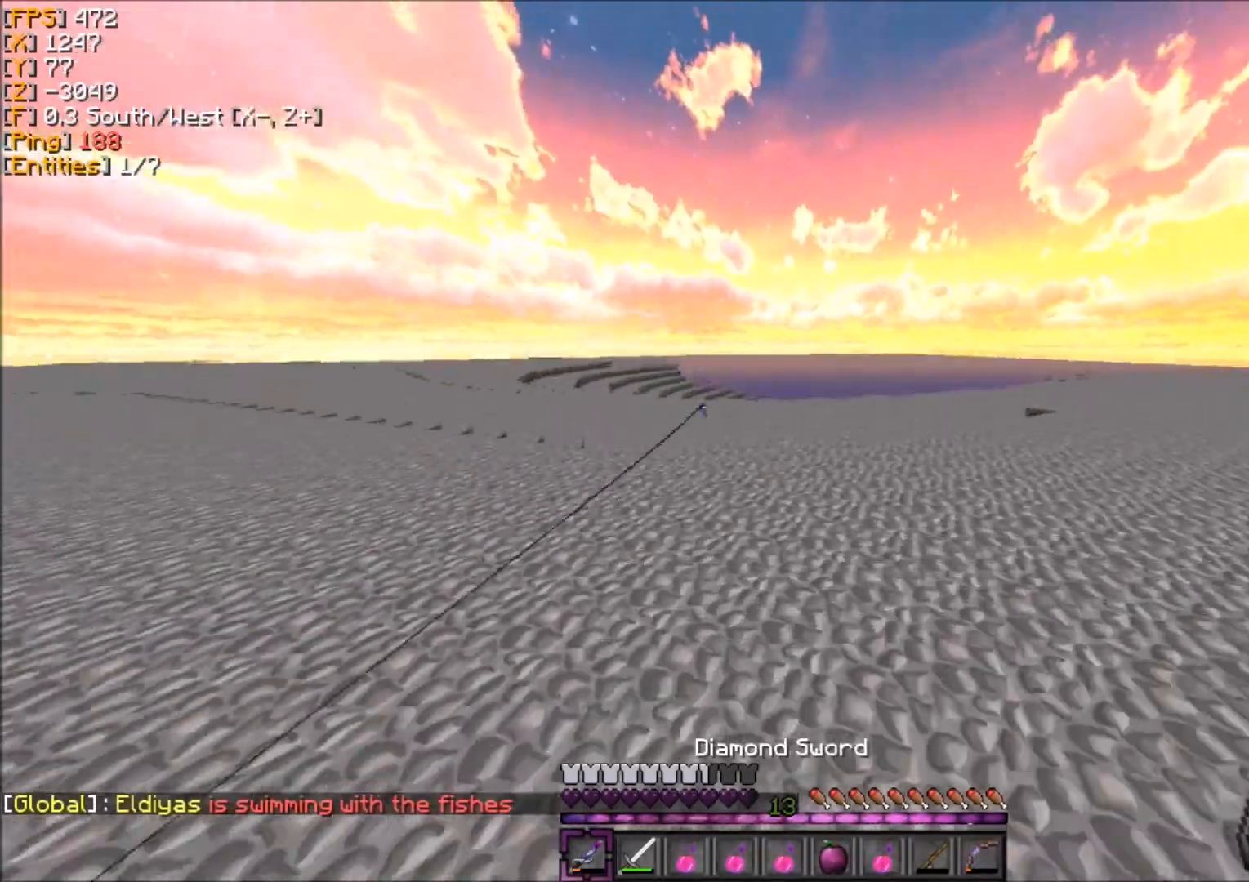
{"keys": ["z"], "mouse": [], "events": [[301, "d", "up"]]}
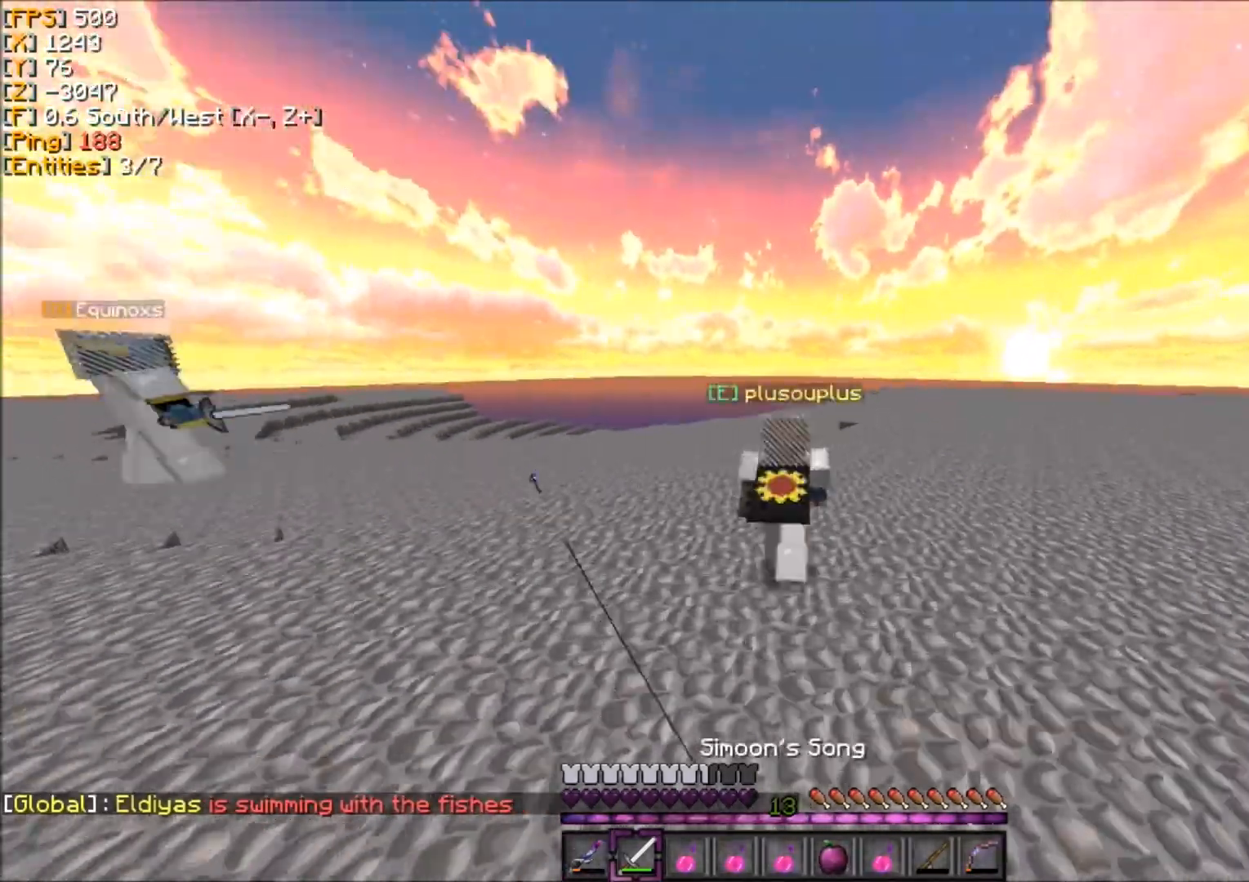
{"keys": ["z"], "mouse": [], "events": []}
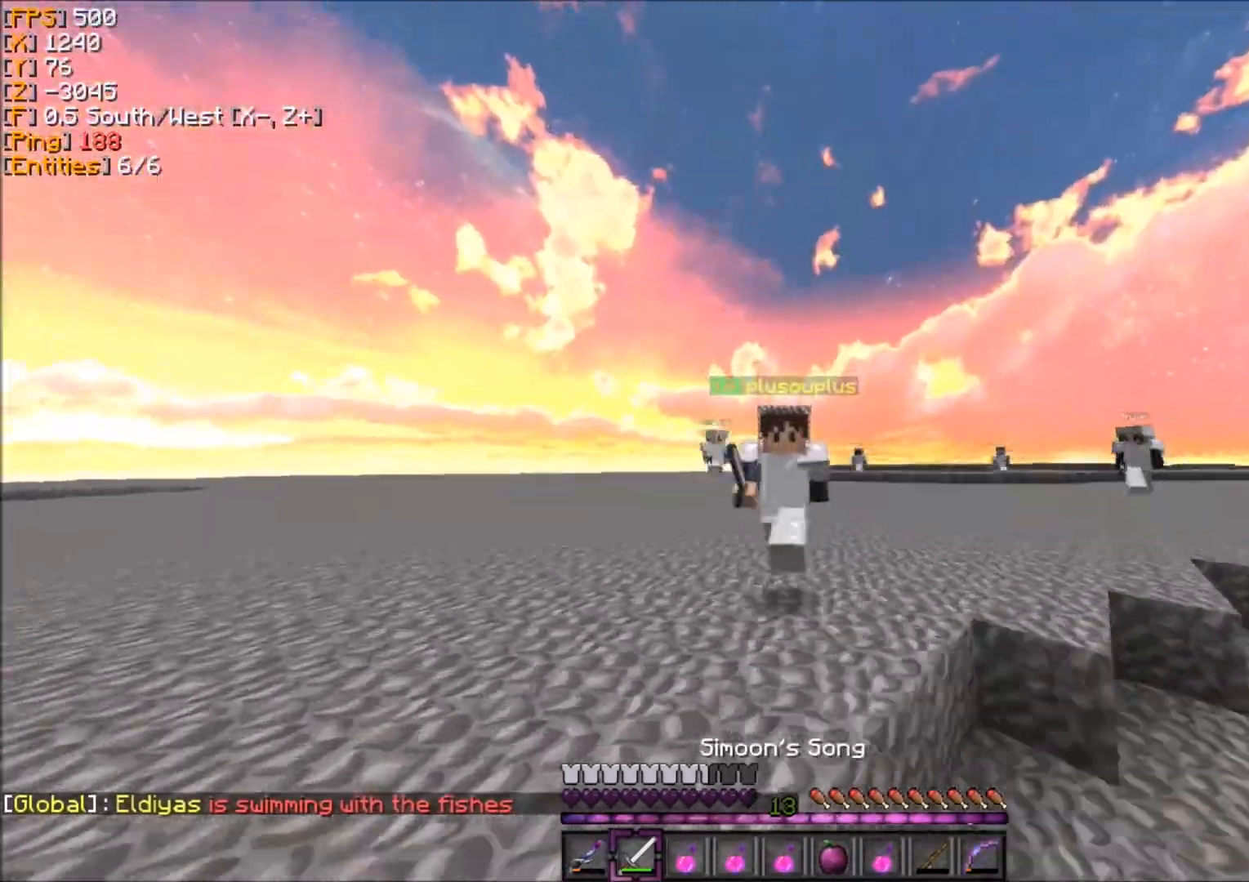
{"keys": ["z"], "mouse": [], "events": []}
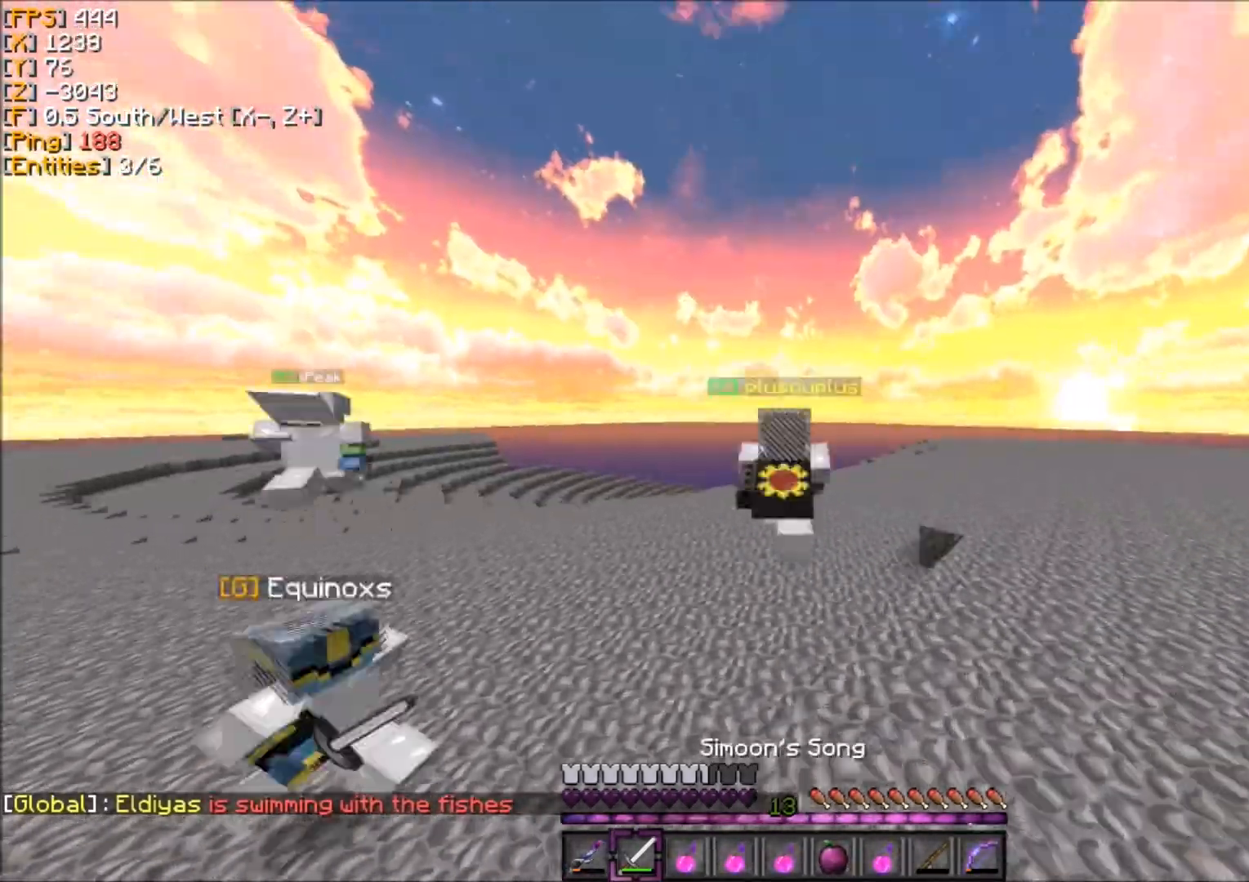
{"keys": ["z"], "mouse": [], "events": []}
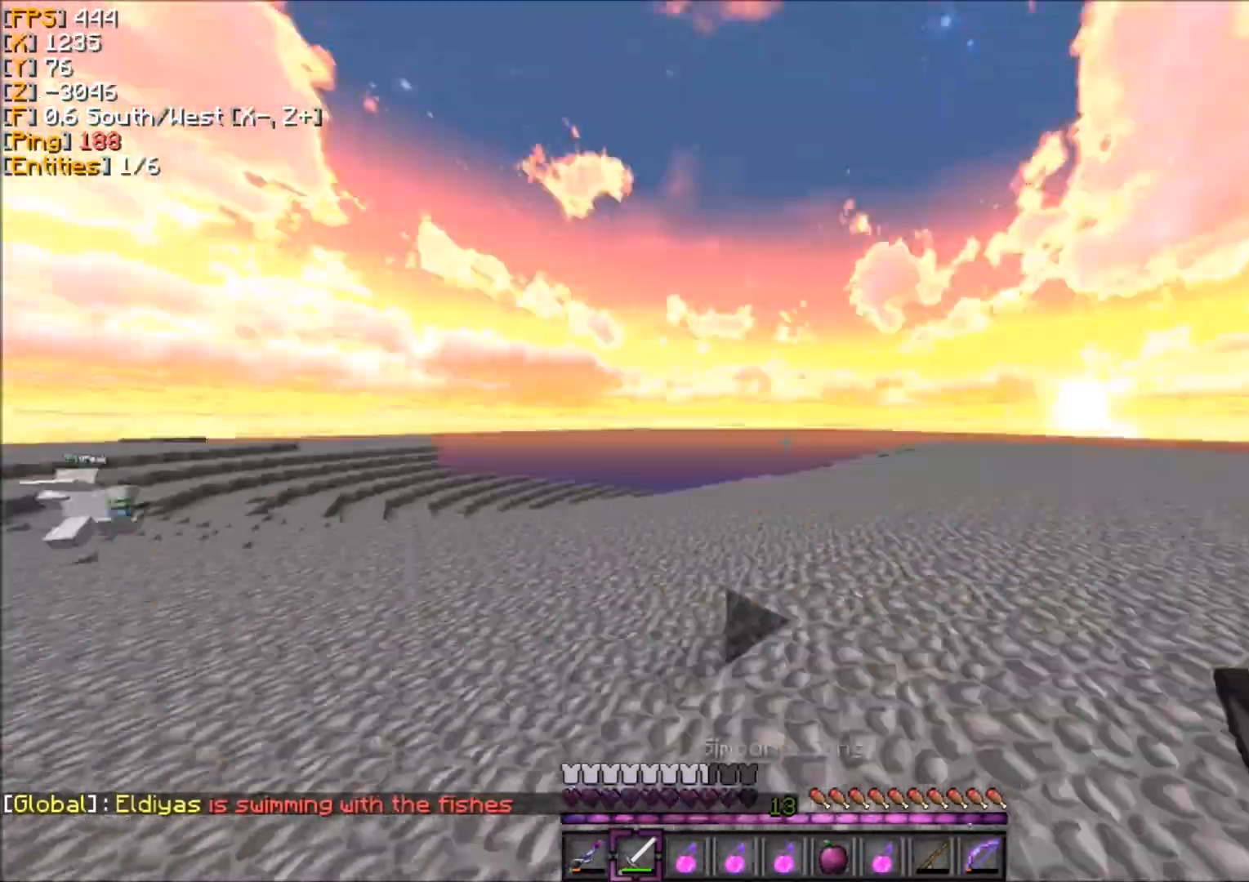
{"keys": ["z"], "mouse": [], "events": []}
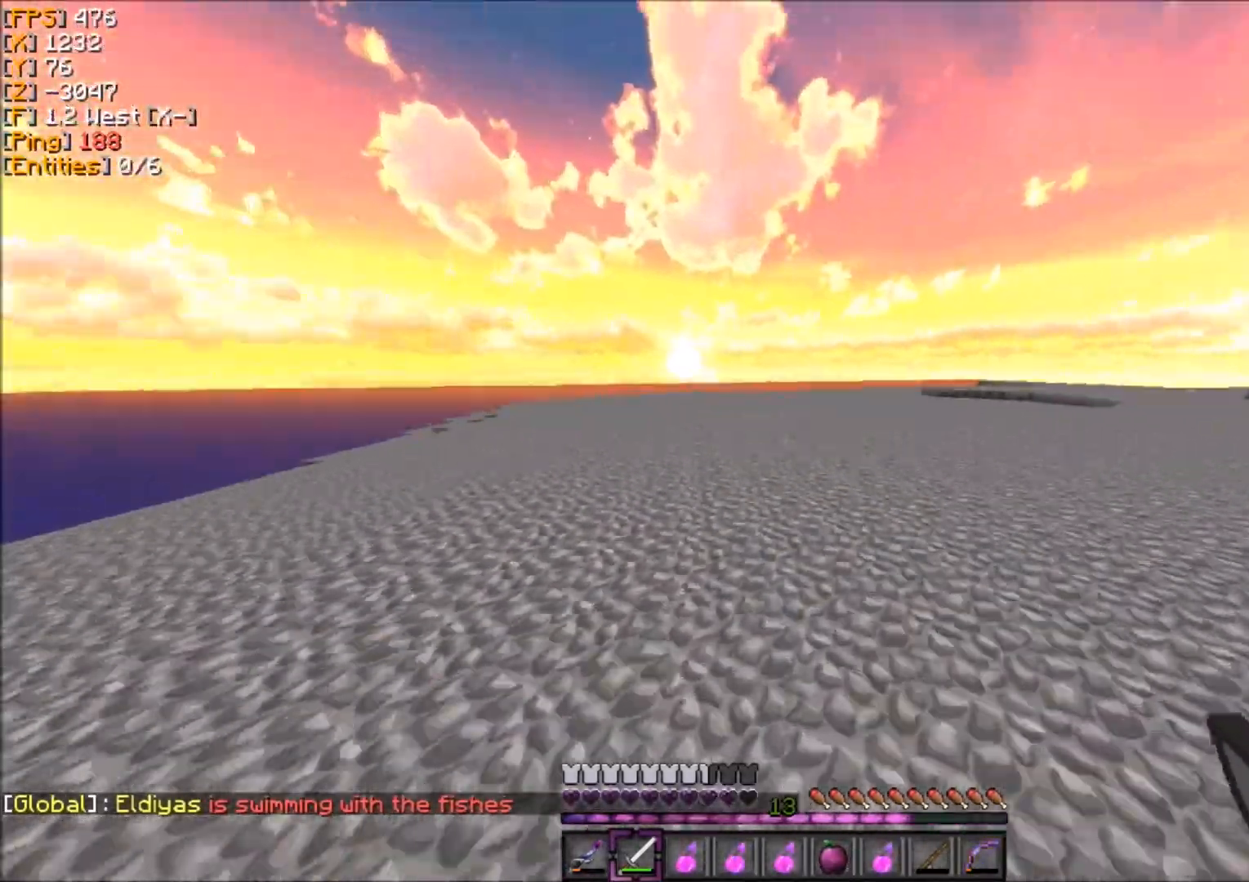
{"keys": ["z"], "mouse": [], "events": []}
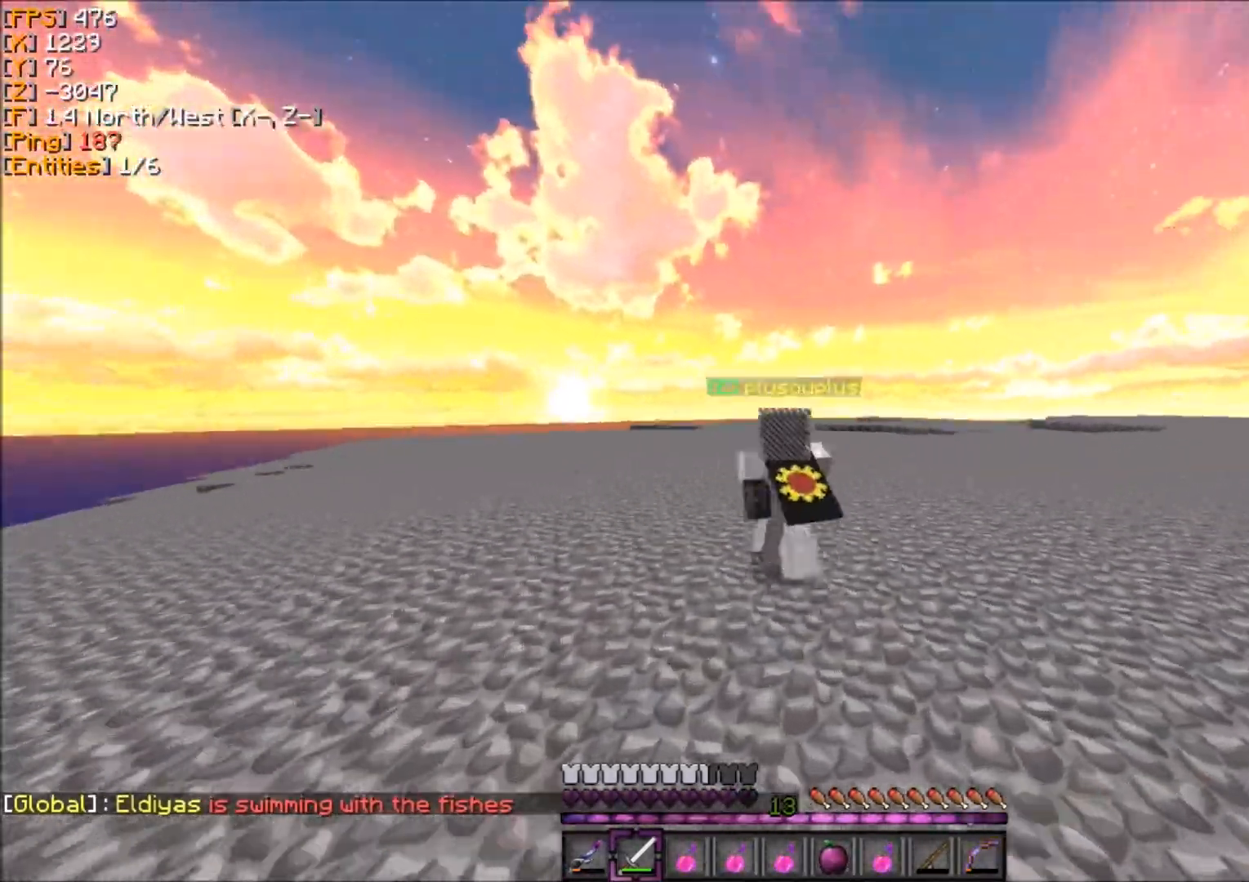
{"keys": ["z"], "mouse": [], "events": []}
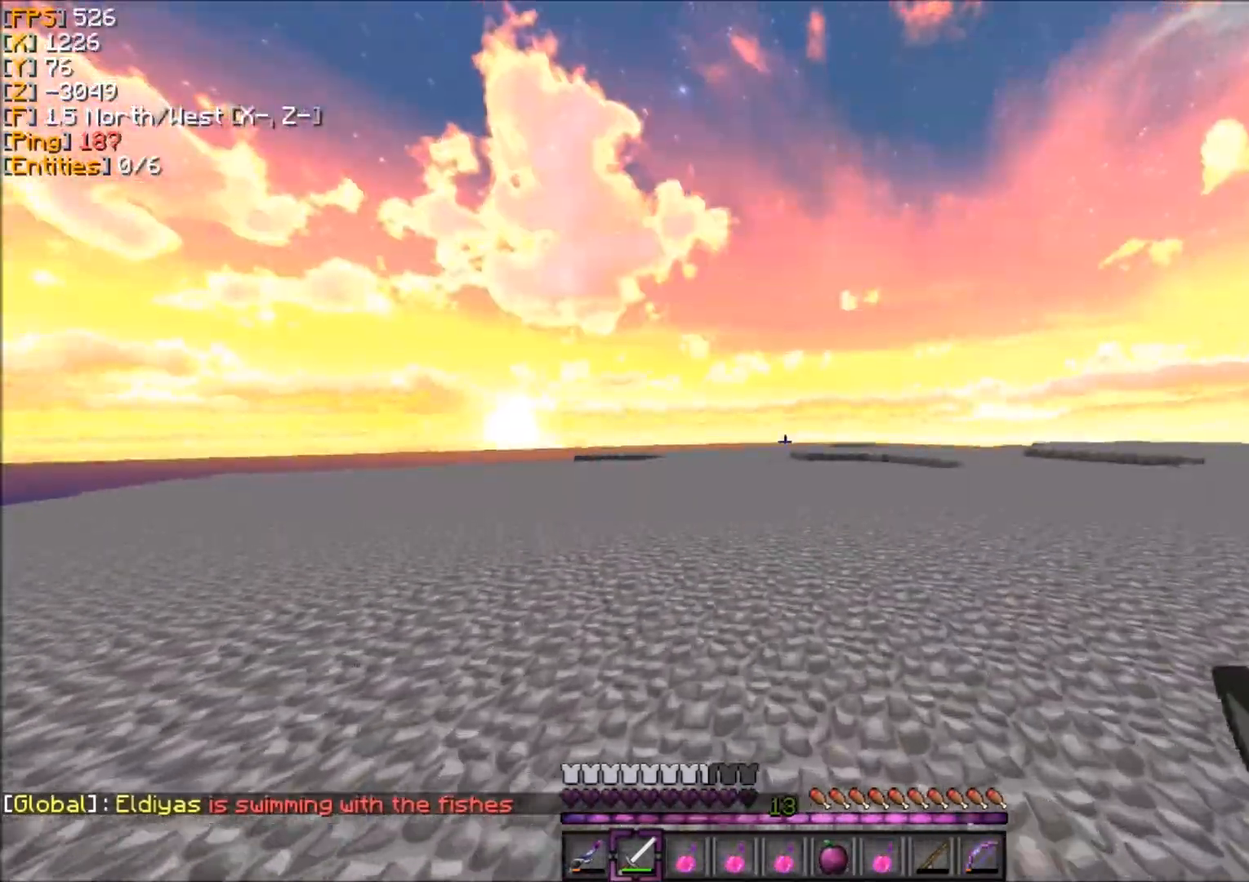
{"keys": ["q", "z"], "mouse": [], "events": [[300, "d", "down"], [367, "d", "up"], [434, "q", "down"]]}
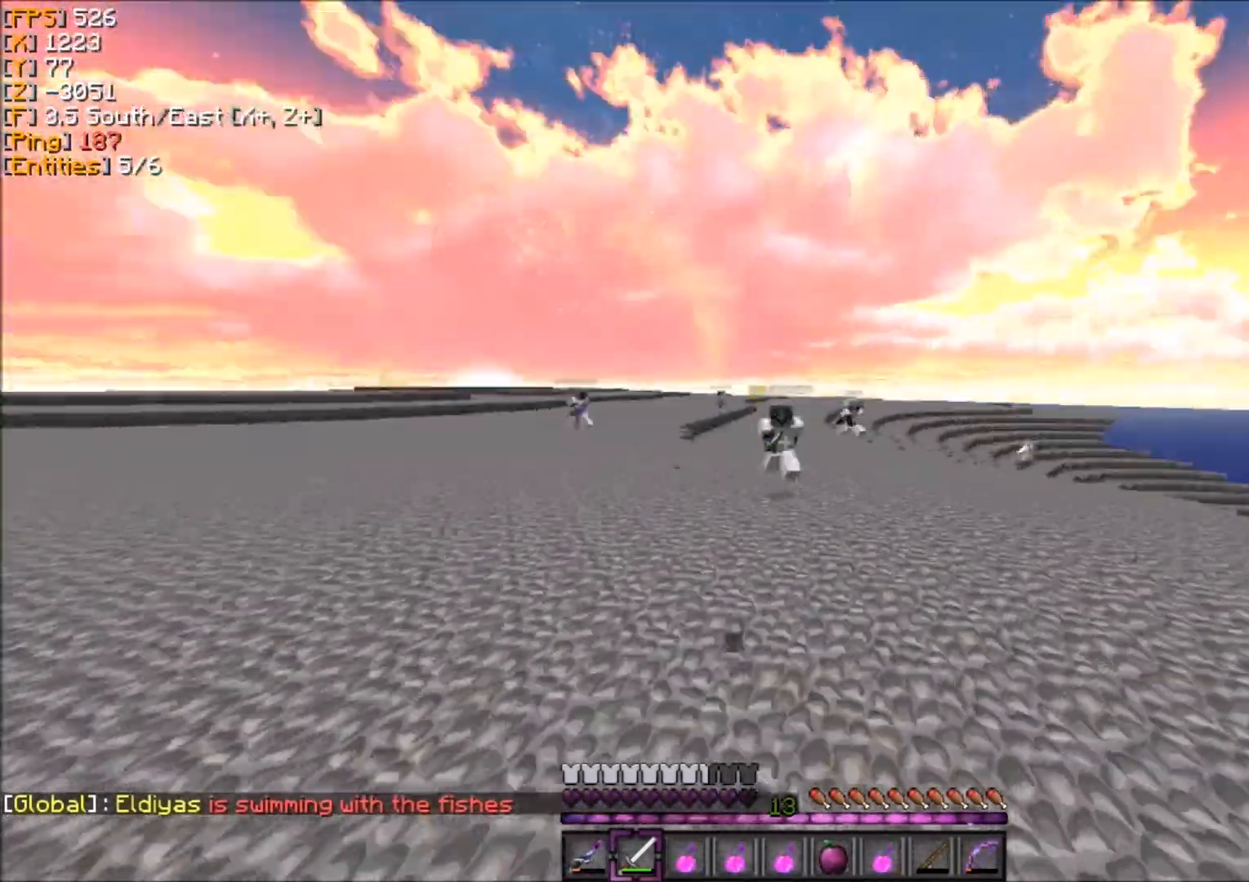
{"keys": ["q", "z"], "mouse": ["left"], "events": [[334, "mouse_left", "down"], [434, "mouse_left", "up"], [501, "mouse_left", "down"]]}